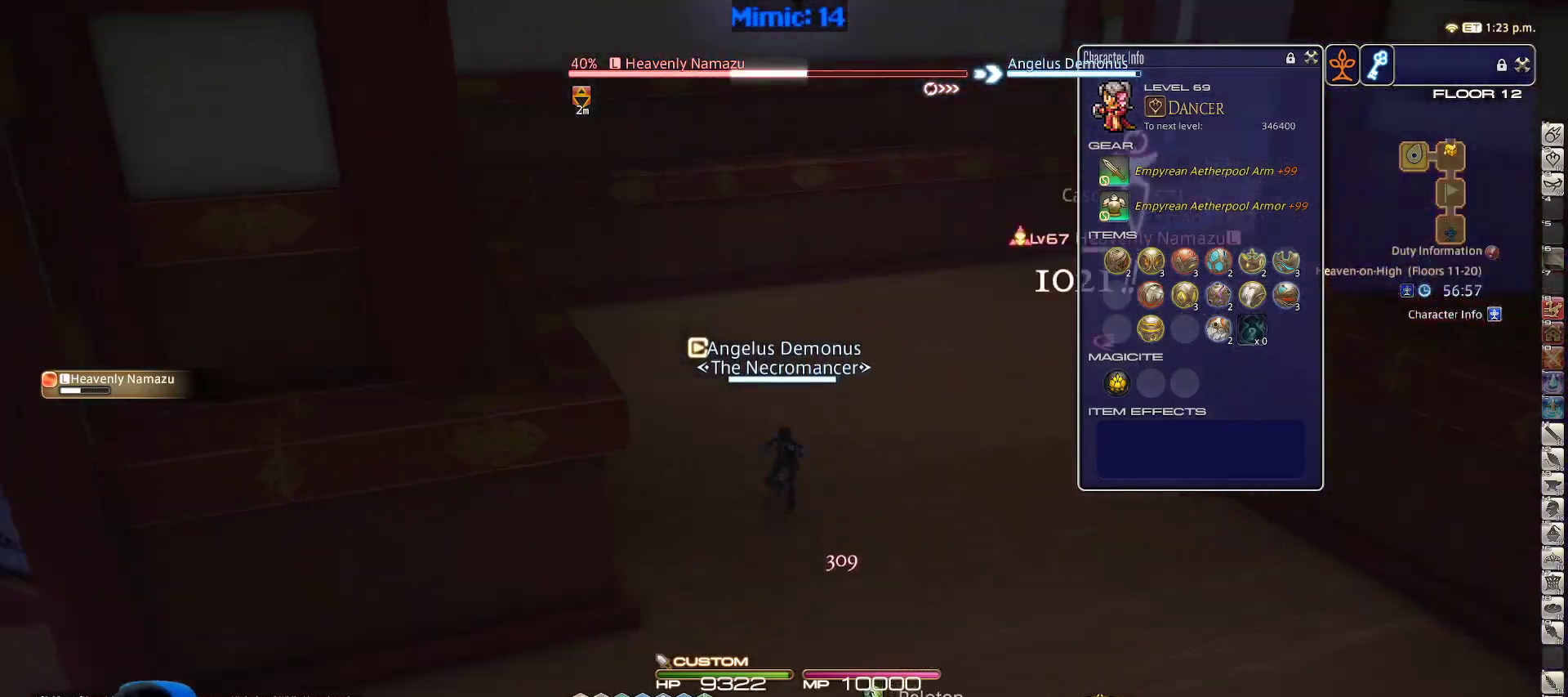
Gameplay with keyboard; each line is a JSON object with the keys held at the frame after it. "events" lists presses ("down") and releases ("up") of ".", "/", "0", "1", "2", "3", "4", "5", "6", "7", "8", "9", "a", "alt_l", "alt_r", "b", "backslash", "backspace", "c", "caps_lock", "comma", "ctrl_l", "ctrl_r", "d", "down", "e", "equals", "escape", "f", "f1", "f10", "f11", "f12", "f2", "f3", "f4", "f5", "f6", "f7", "f8", "f9", "g", "h", "i", "j", "k", "l", "lbracket", "left", "m", "minus", "n", "o", "p", "q", "quote", "r", "rbracket", "return", "right", "s", "semicolon", "shift_l", "shift_r", "space", "super", "t", "tab", "tilde", "u", "up", "v", "w", "x", "y" and "z" between this image and that frame as [ms after this image, input, new state], when the widget could be followed in between. No other keys are recorded. Mouse input is not recorded.
{"keys": ["rbracket", "s"], "events": [[50, "3", "down"], [150, "3", "up"], [367, "rbracket", "down"]]}
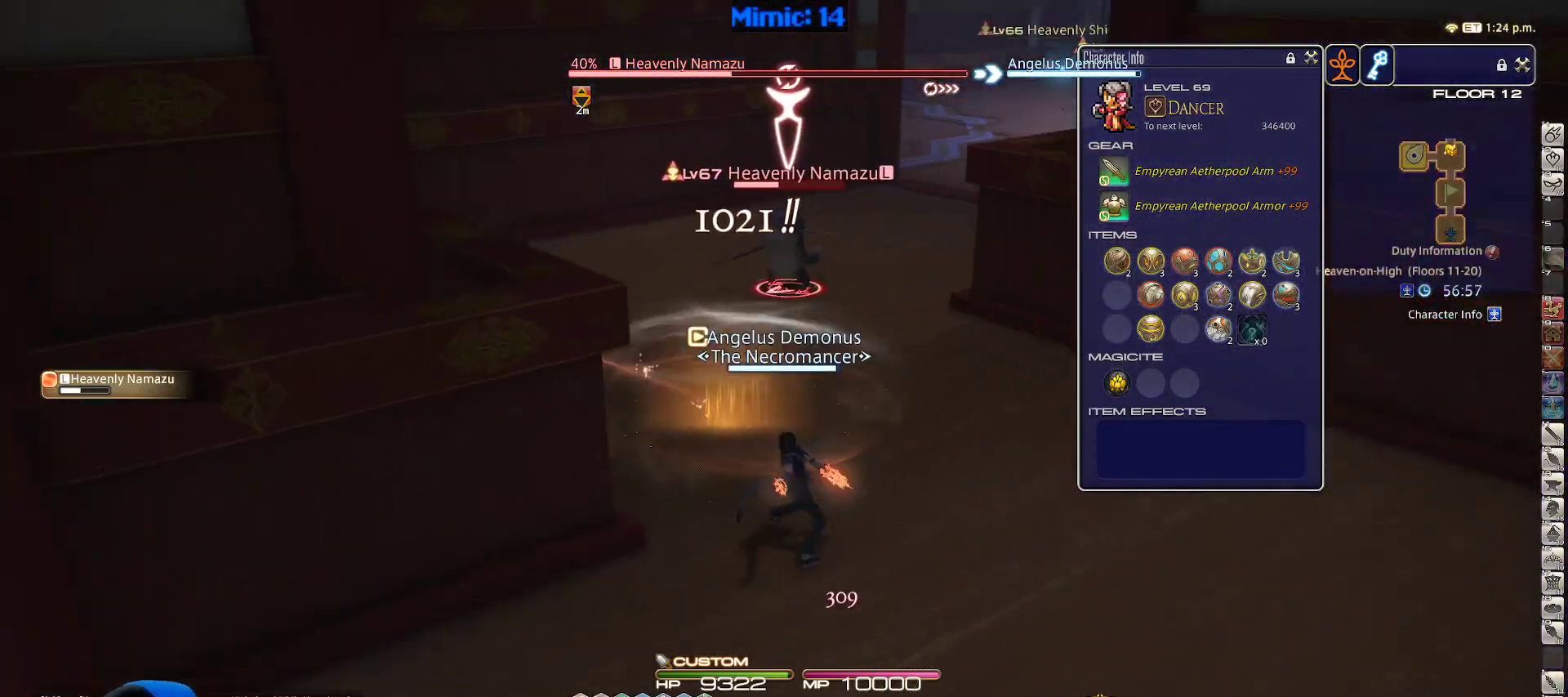
{"keys": ["d", "s"], "events": [[117, "rbracket", "up"], [217, "d", "down"]]}
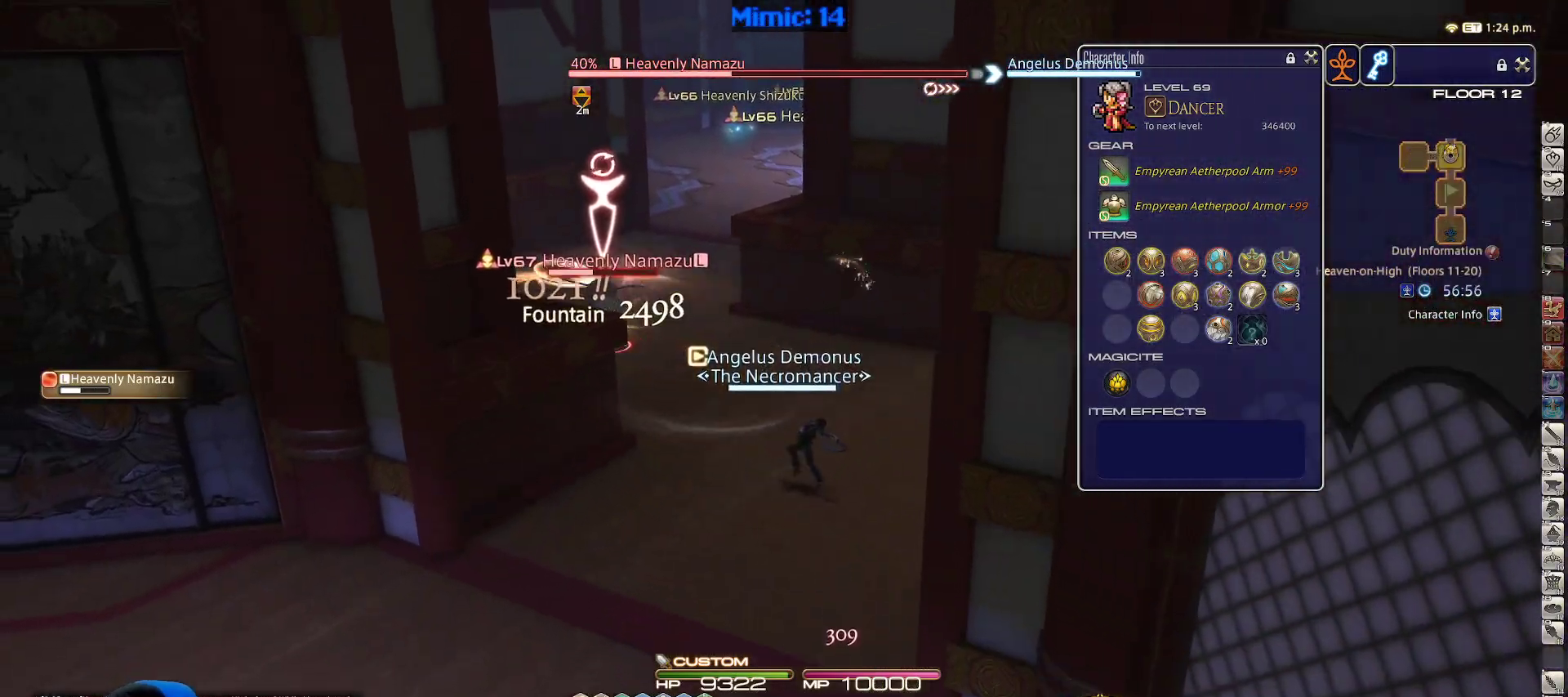
{"keys": ["s"], "events": [[233, "d", "up"], [233, "rbracket", "down"], [317, "rbracket", "up"]]}
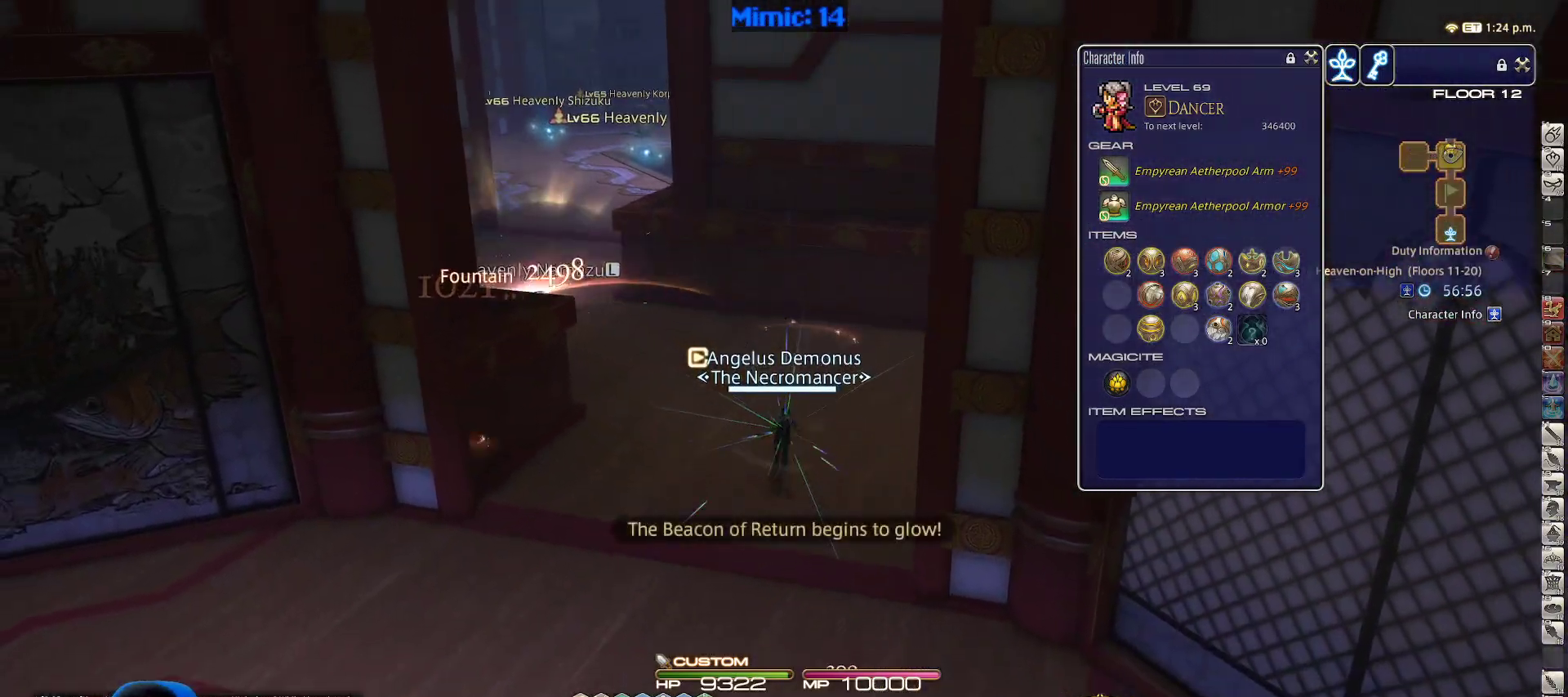
{"keys": ["a", "p"], "events": [[183, "a", "down"], [183, "p", "down"], [383, "s", "up"]]}
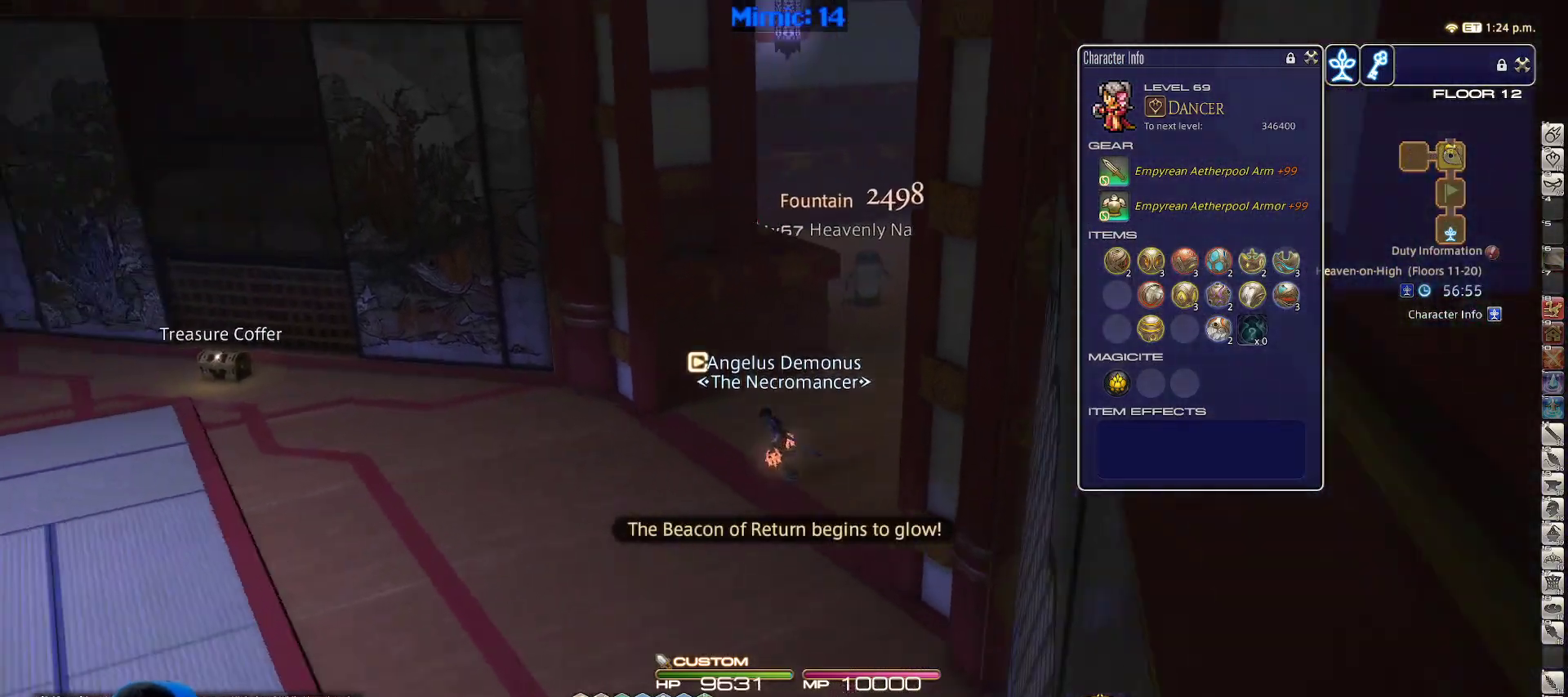
{"keys": ["p", "w"], "events": [[117, "w", "down"], [383, "return", "down"], [433, "a", "up"], [500, "return", "up"]]}
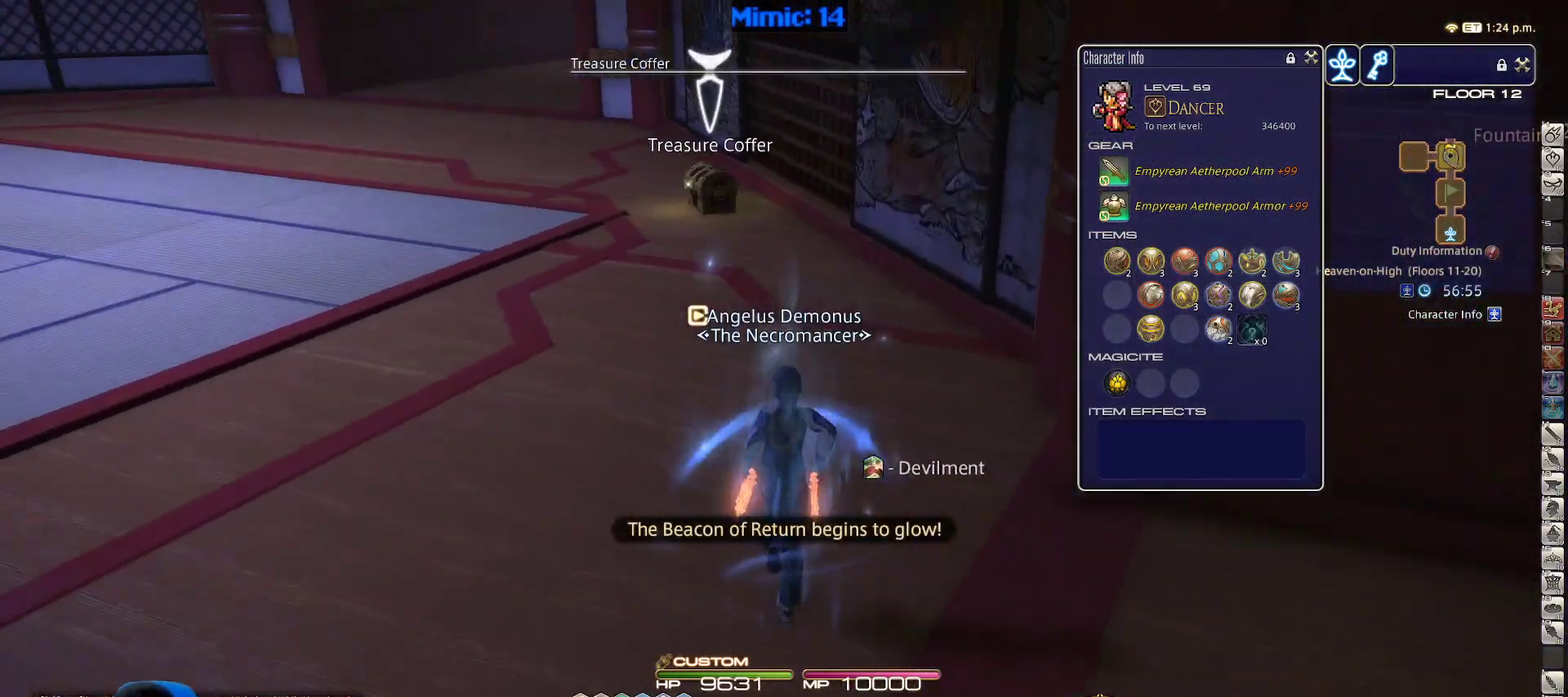
{"keys": ["w"], "events": [[83, "p", "up"]]}
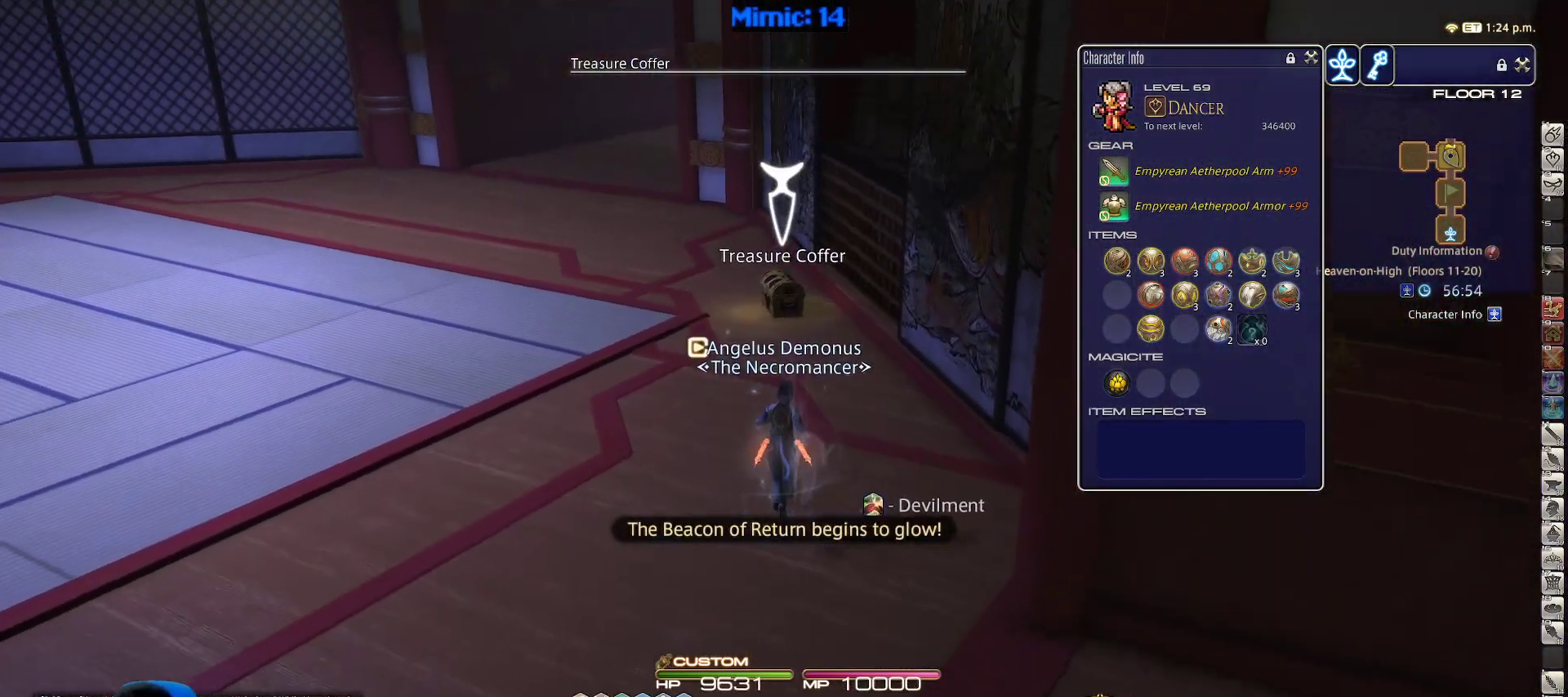
{"keys": ["return", "w"], "events": [[433, "return", "down"]]}
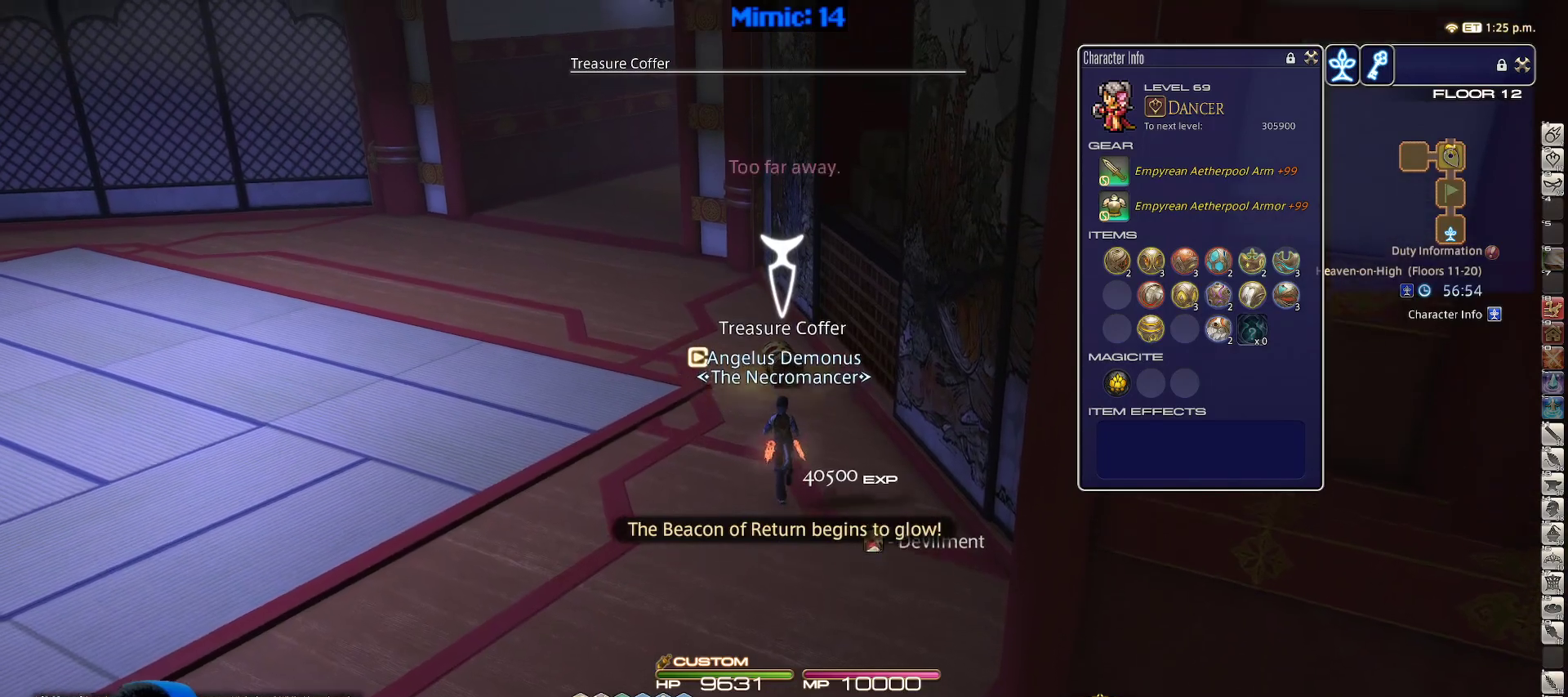
{"keys": ["s"], "events": [[17, "return", "up"], [67, "return", "down"], [117, "a", "down"], [117, "w", "up"], [200, "return", "up"], [250, "a", "up"], [250, "s", "down"], [300, "return", "down"], [400, "return", "up"]]}
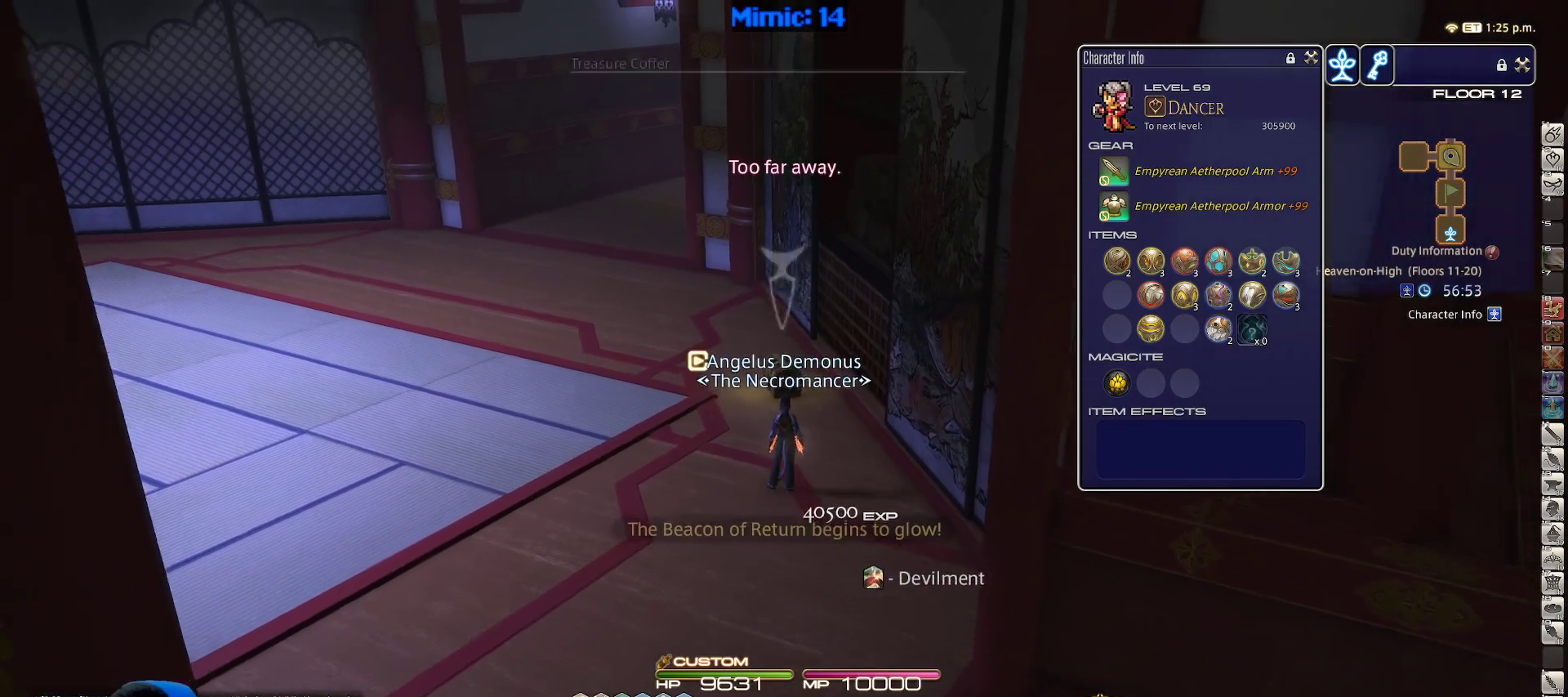
{"keys": ["a", "s"], "events": [[167, "a", "down"]]}
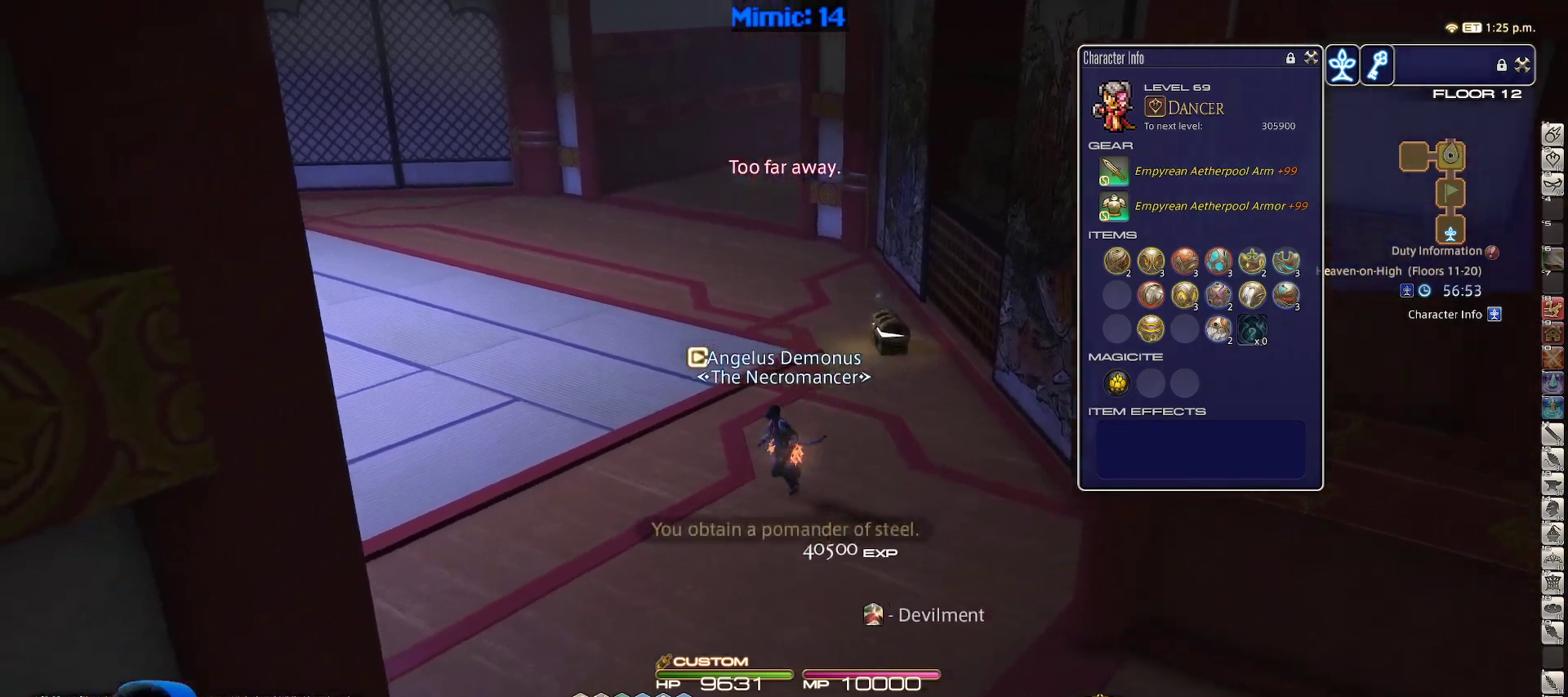
{"keys": ["a", "p"], "events": [[67, "p", "down"], [383, "s", "up"]]}
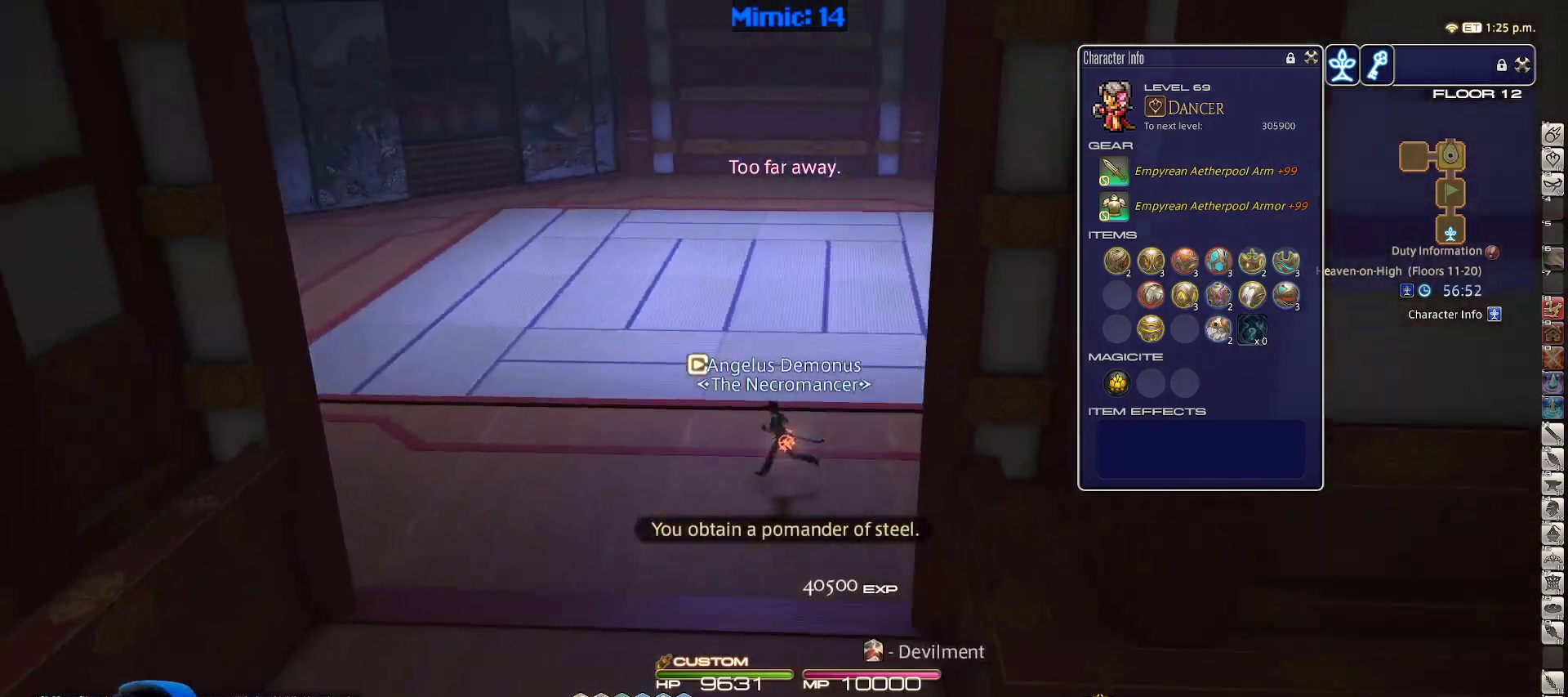
{"keys": ["a", "w"], "events": [[350, "p", "up"], [450, "w", "down"]]}
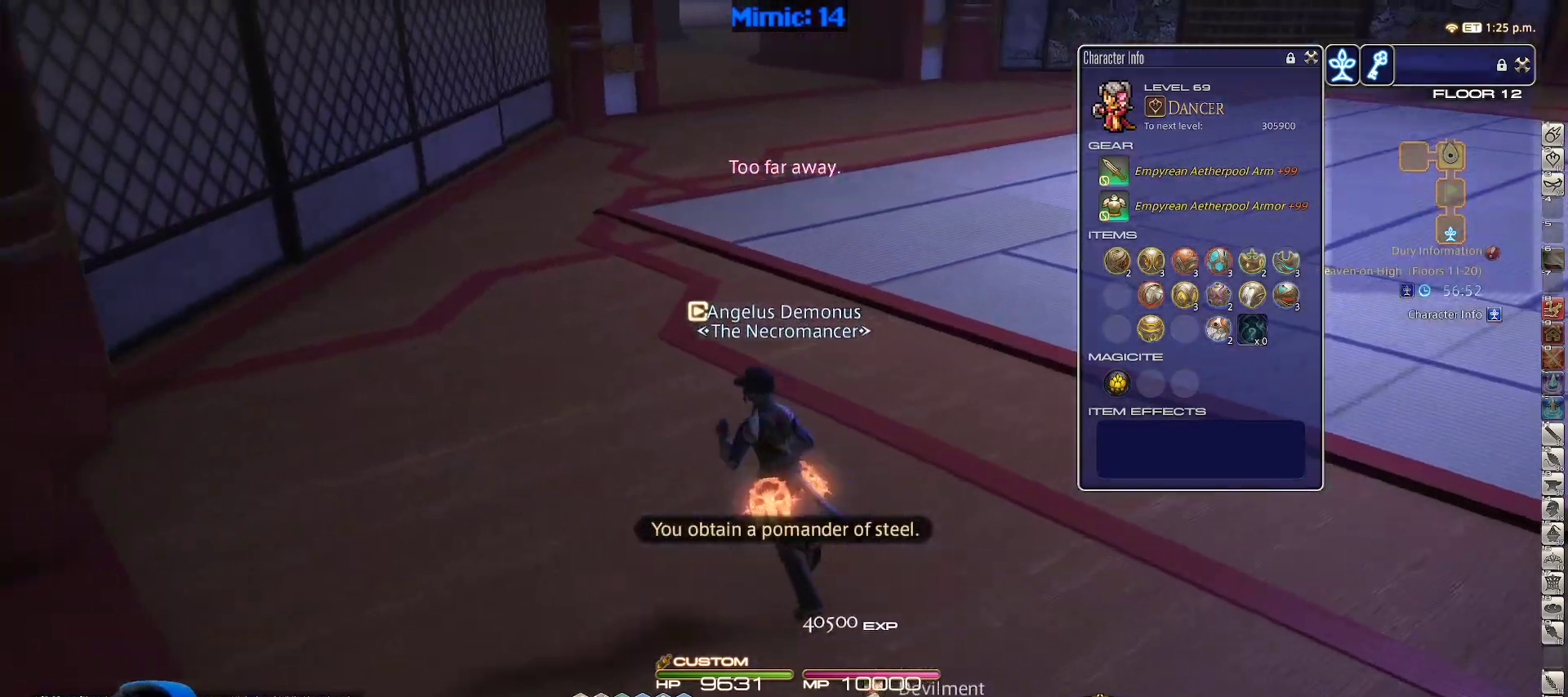
{"keys": ["w"], "events": [[217, "a", "up"], [317, "alt_r", "down"], [367, "equals", "down"], [450, "alt_r", "up"], [450, "equals", "up"]]}
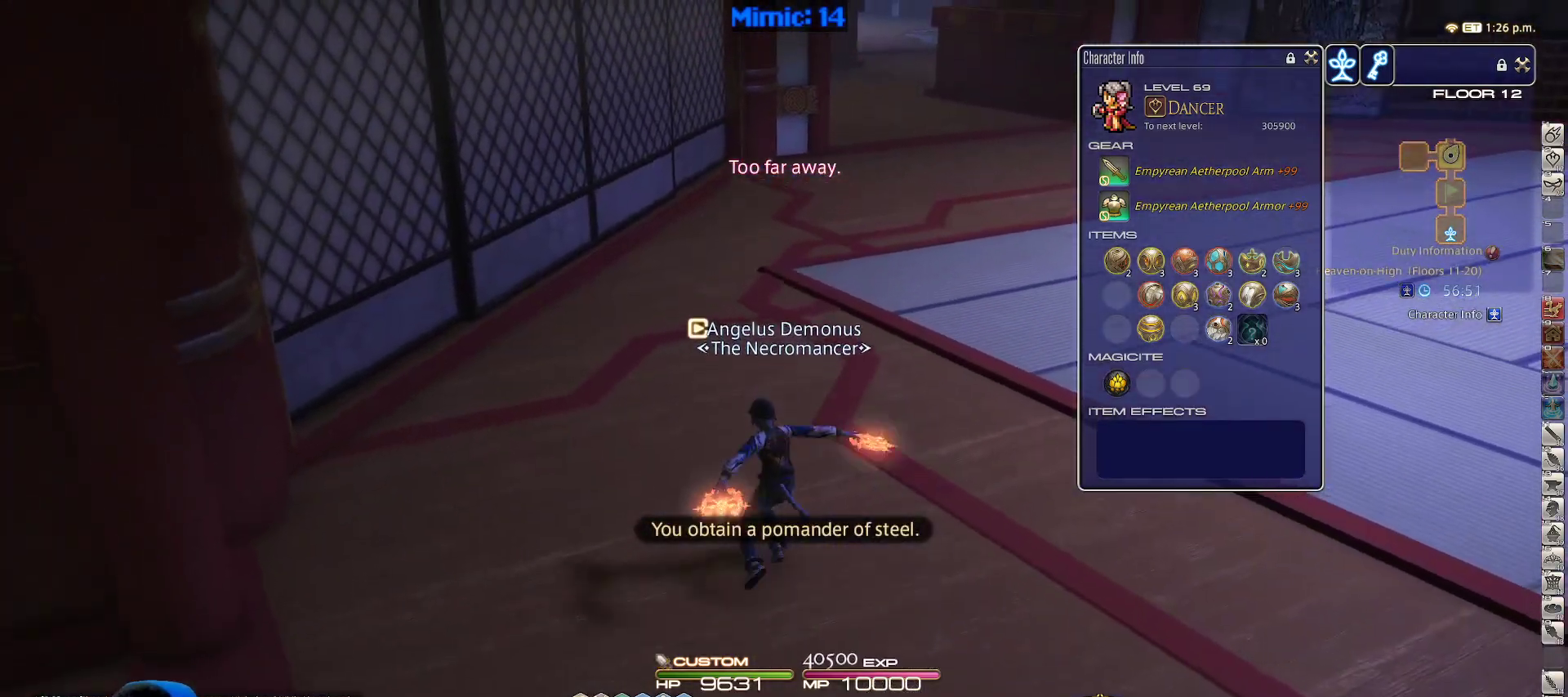
{"keys": ["w"], "events": []}
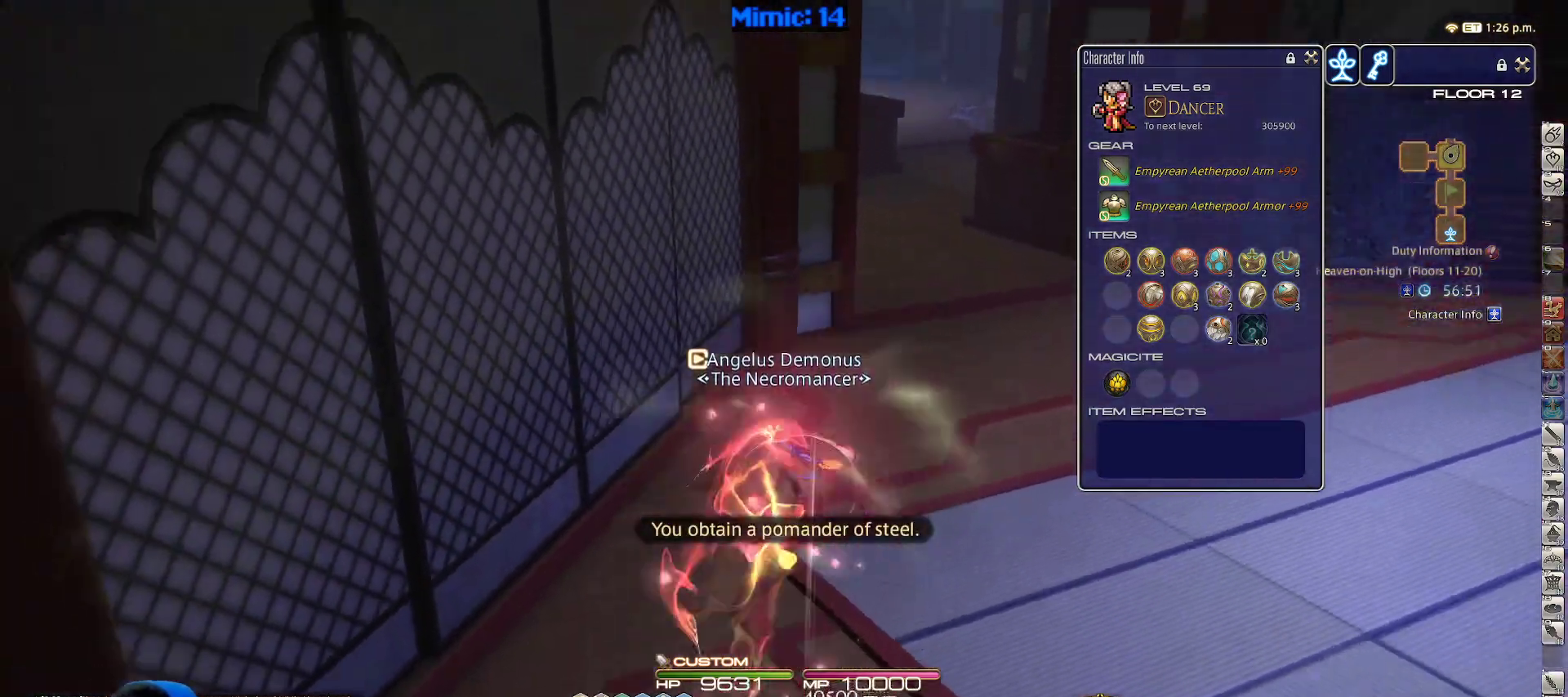
{"keys": ["backspace", "w"], "events": [[17, "p", "down"], [117, "d", "down"], [167, "space", "down"], [217, "p", "up"], [300, "d", "up"], [300, "space", "up"], [483, "backspace", "down"]]}
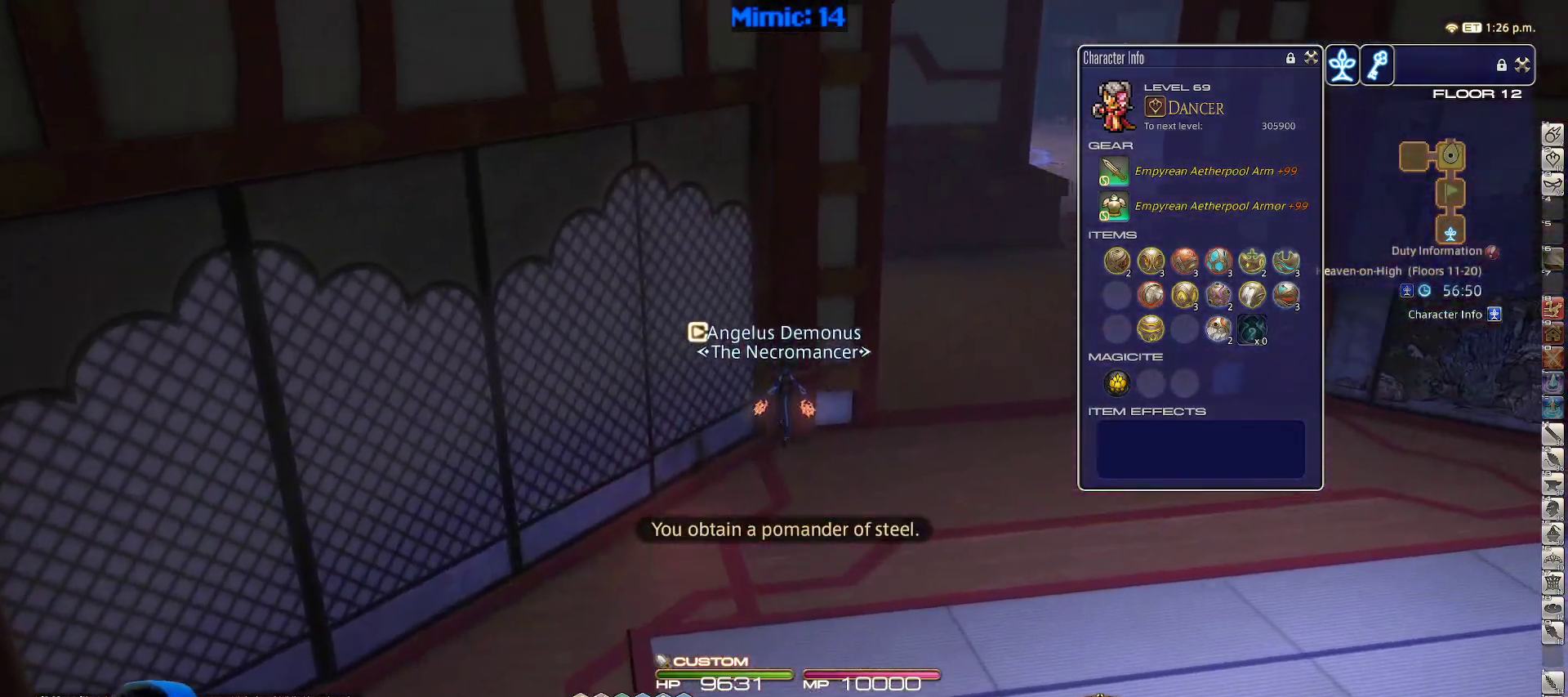
{"keys": ["d", "w"], "events": [[133, "backspace", "up"], [450, "d", "down"]]}
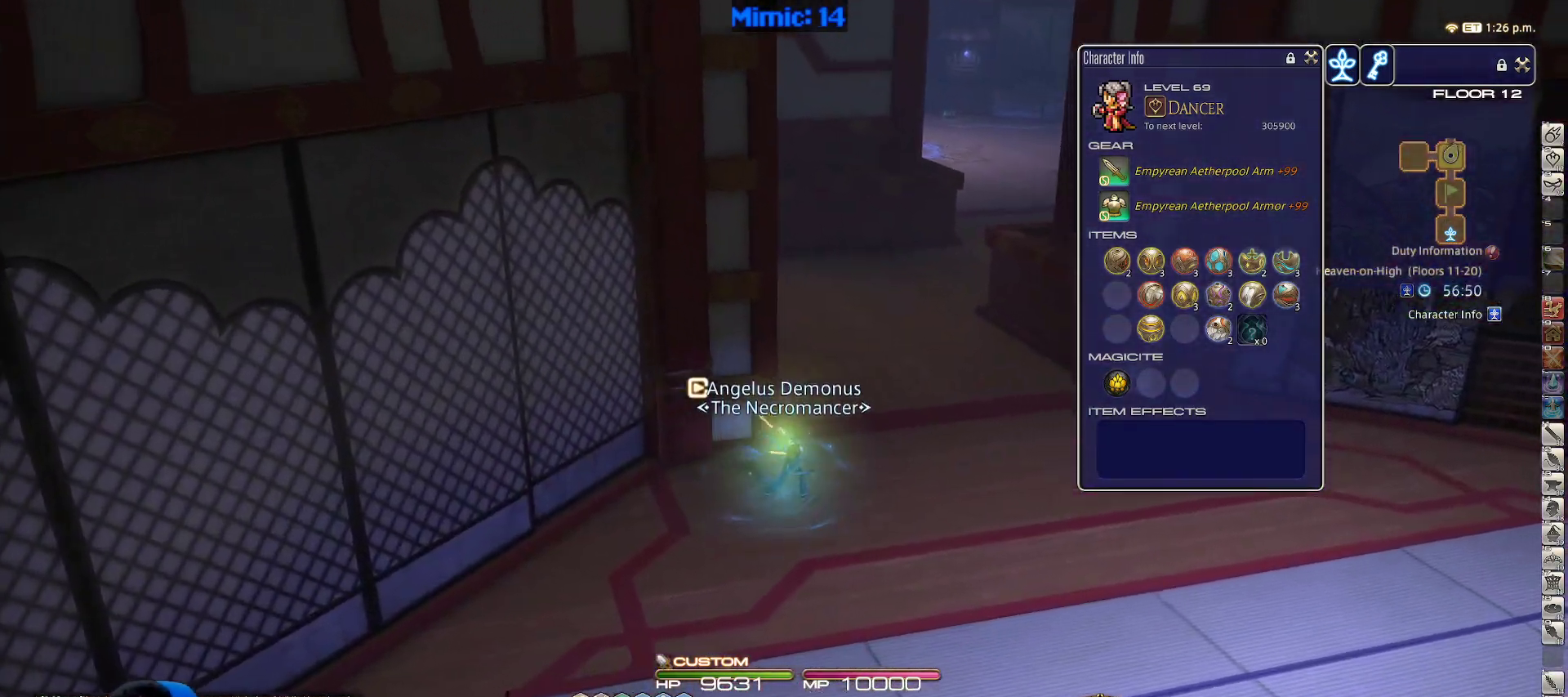
{"keys": ["w"], "events": [[133, "rbracket", "down"], [233, "rbracket", "up"], [283, "d", "up"]]}
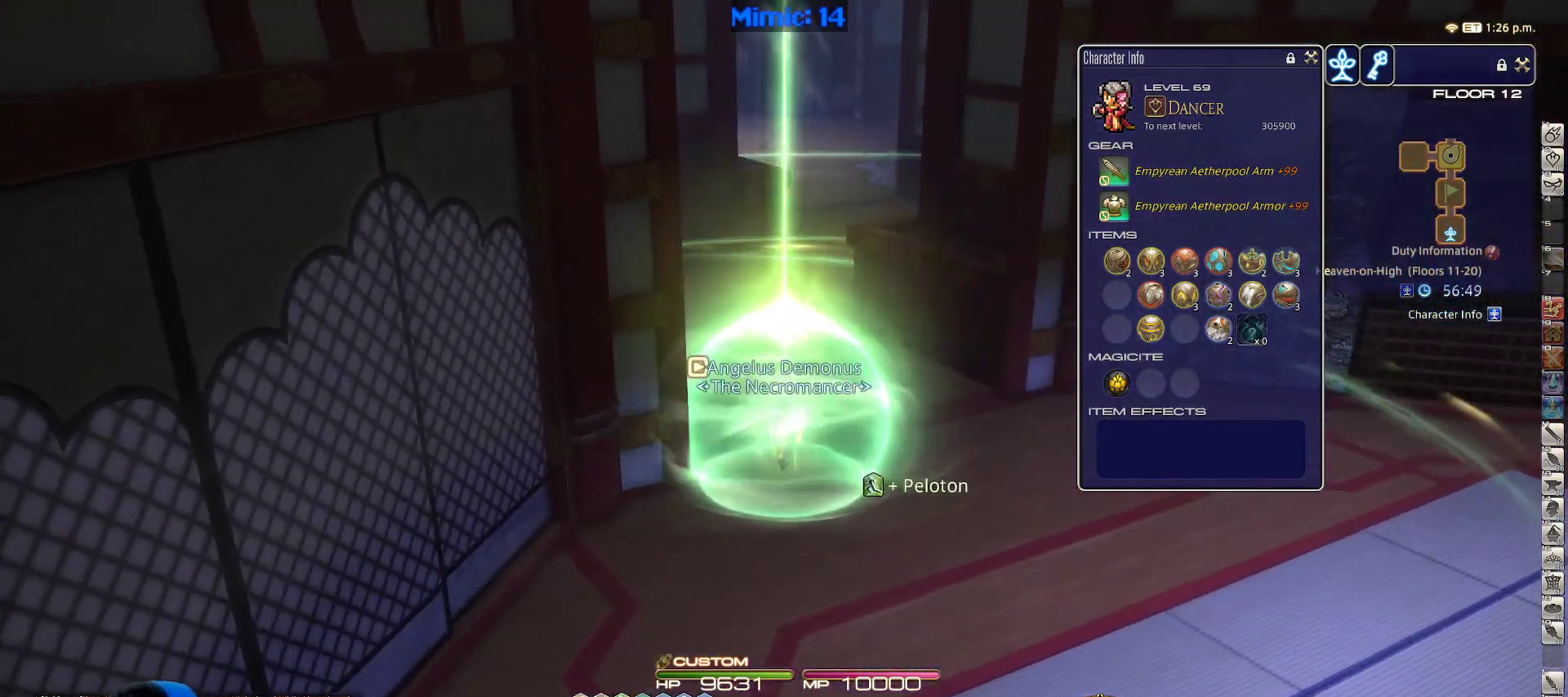
{"keys": ["w"], "events": []}
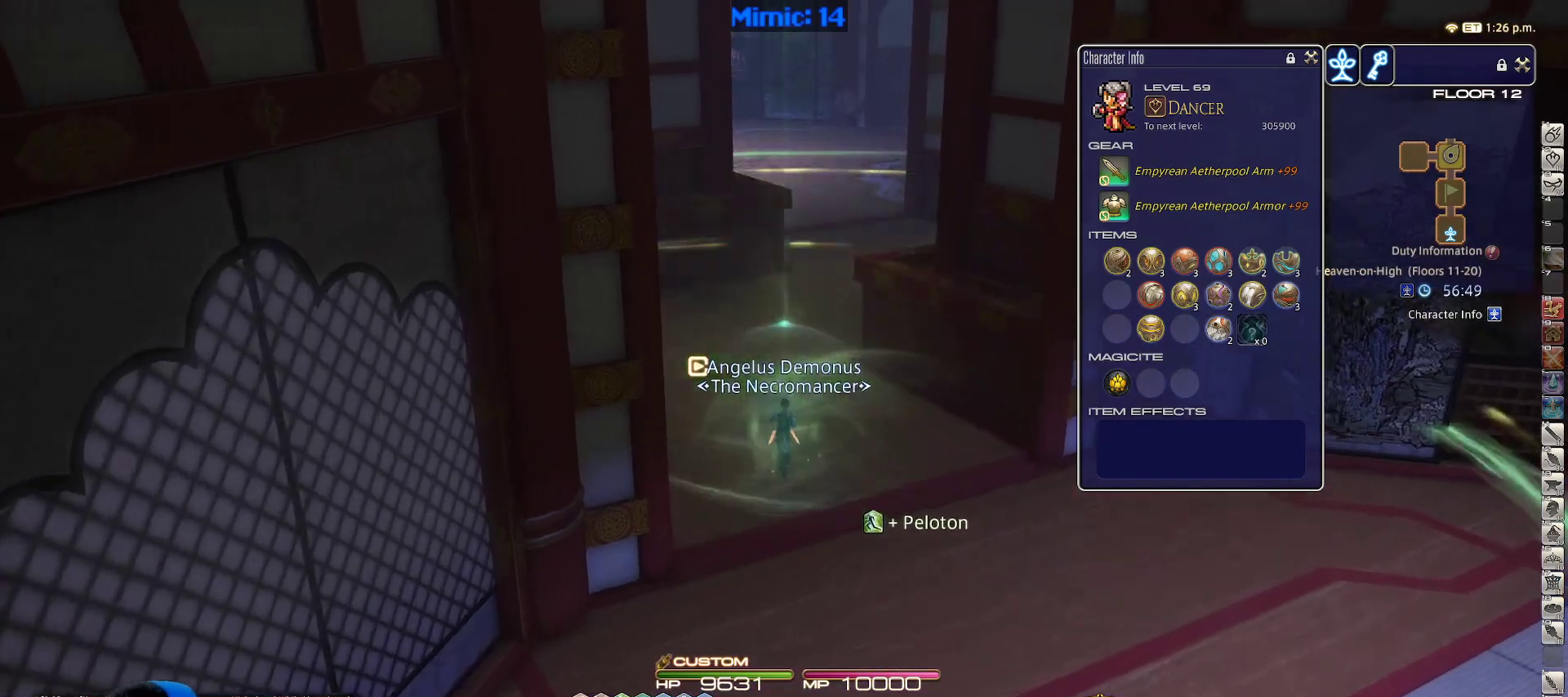
{"keys": ["d", "w"], "events": [[400, "d", "down"]]}
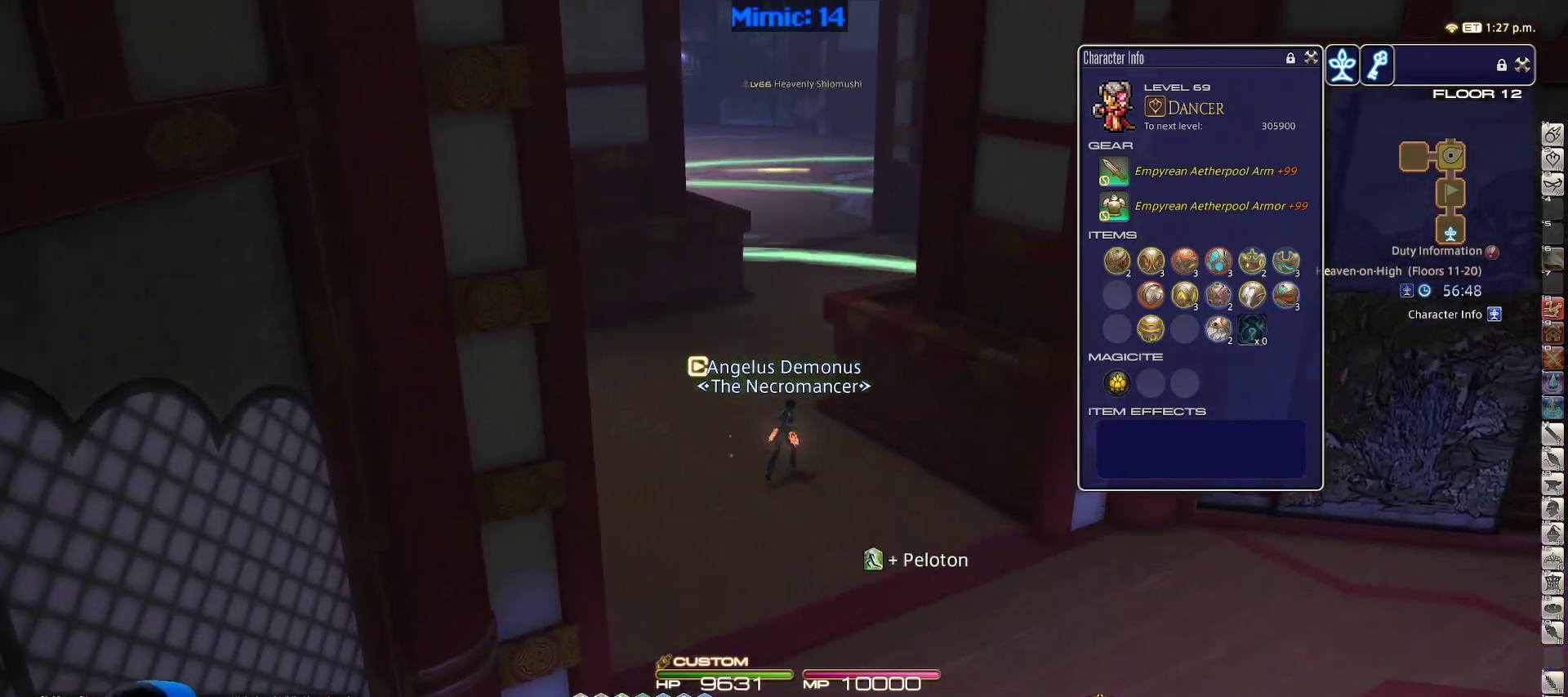
{"keys": ["w"], "events": [[50, "d", "up"]]}
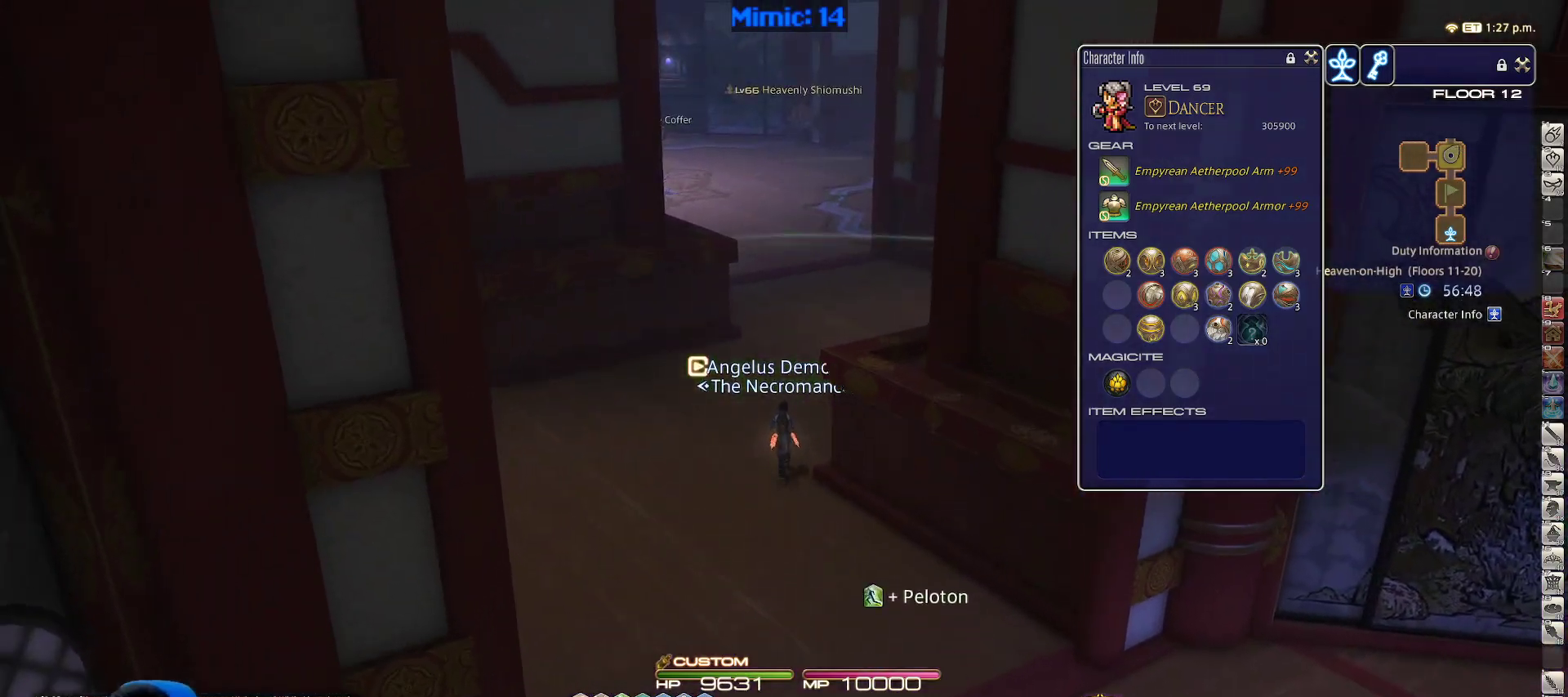
{"keys": ["w"], "events": [[300, "q", "down"], [433, "q", "up"]]}
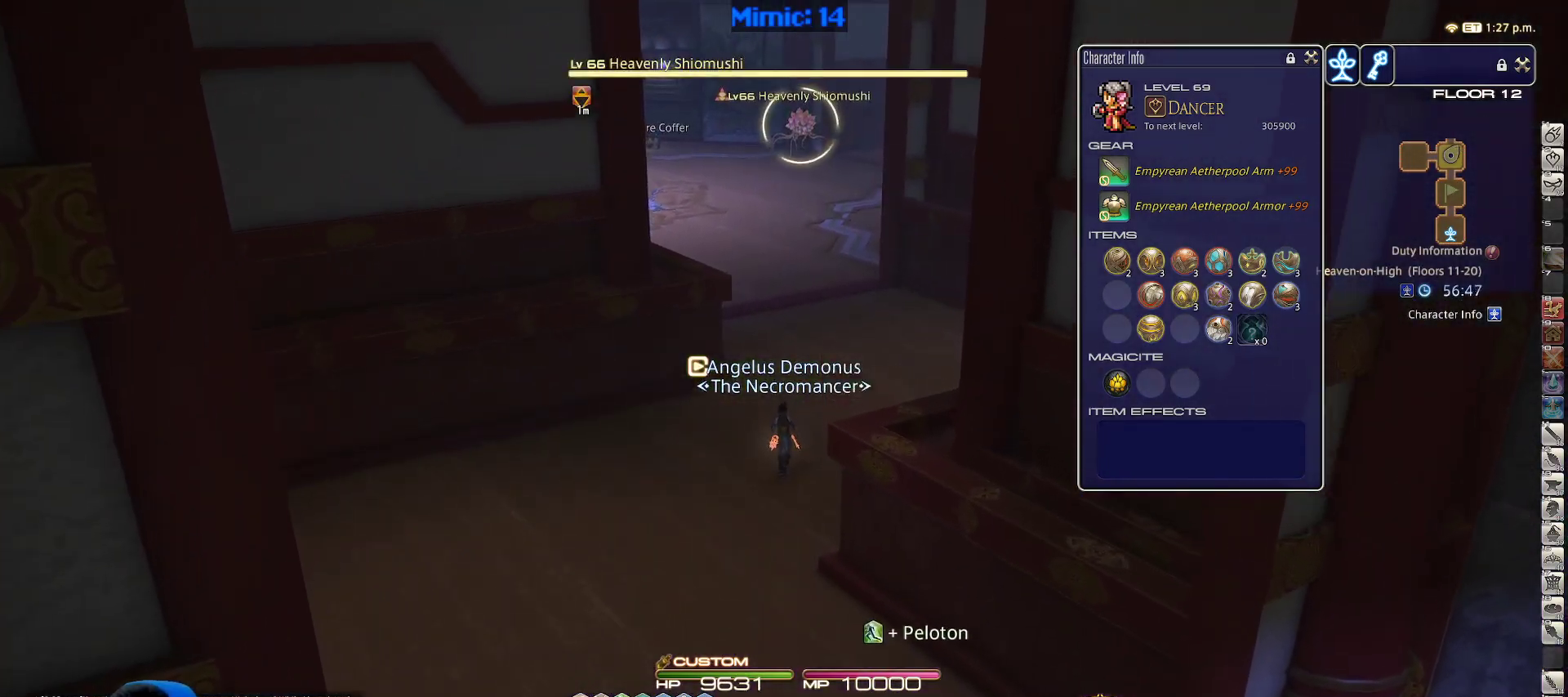
{"keys": ["p", "w"], "events": [[283, "return", "down"], [417, "return", "up"], [450, "p", "down"]]}